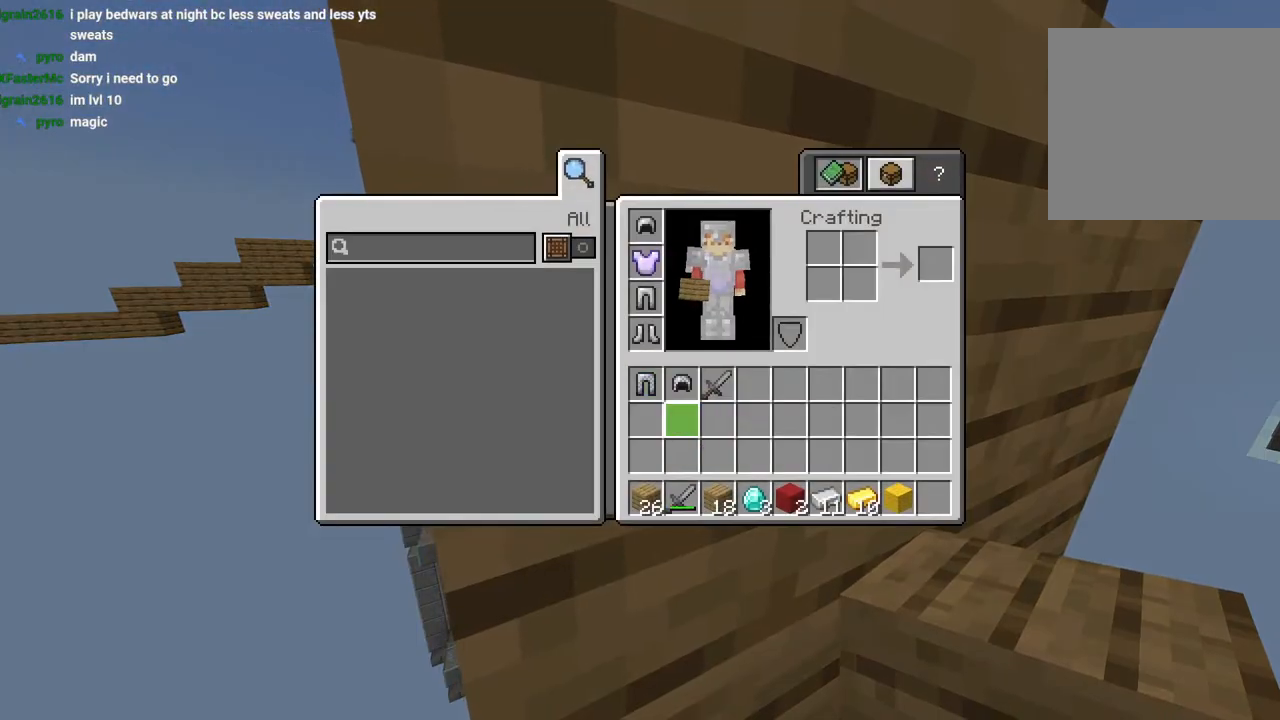
Gameplay with a controller (PlayStation layout); each line is a JSON object with the inputs held at the frame after it. "events" lists button and stick changes between this image and that frame as [ms after this image, input, new state], when the widget could be followed in between.
{"buttons": [], "left_stick": "center", "right_stick": "center", "events": [[333, "CROSS", "down"], [333, "left_stick", "left"], [400, "CIRCLE", "down"], [400, "CROSS", "up"], [417, "left_stick", "center"], [450, "CIRCLE", "up"]]}
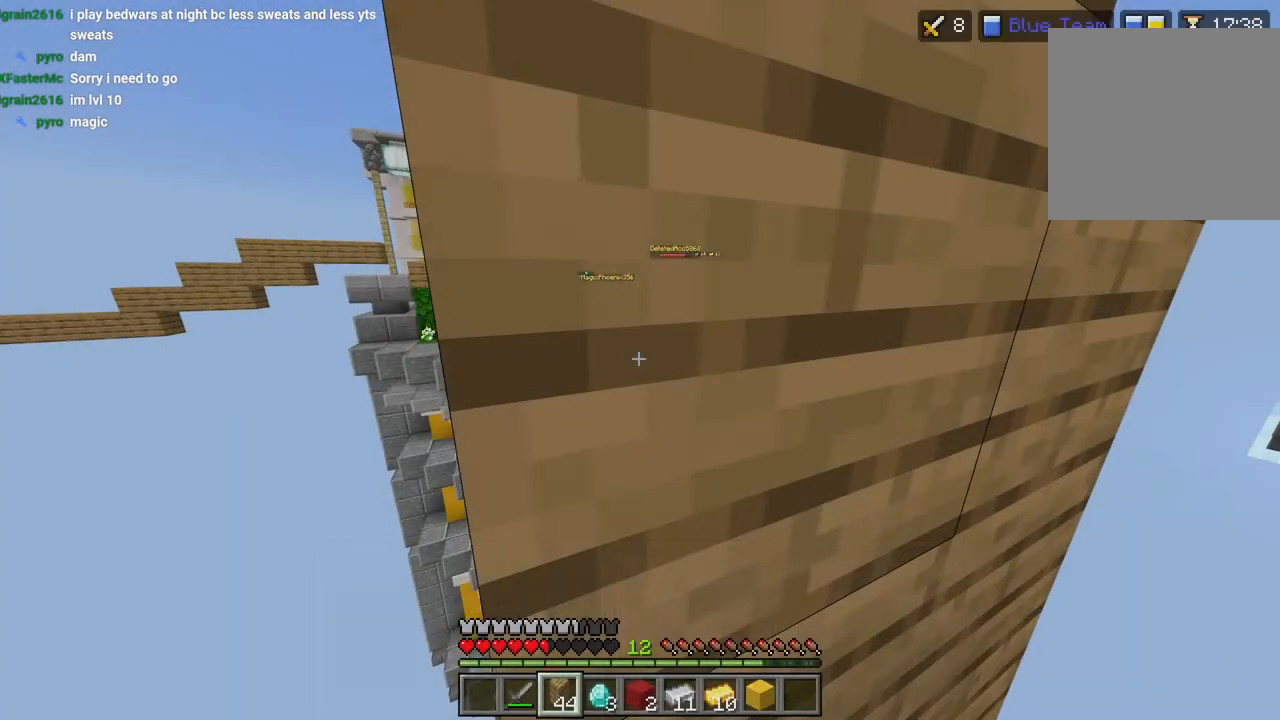
{"buttons": [], "left_stick": "up", "right_stick": "center", "events": [[133, "DPAD_UP", "down"], [167, "right_stick", "down-right"], [250, "DPAD_UP", "up"], [317, "right_stick", "center"], [383, "CIRCLE", "down"], [467, "CIRCLE", "up"], [483, "left_stick", "up"]]}
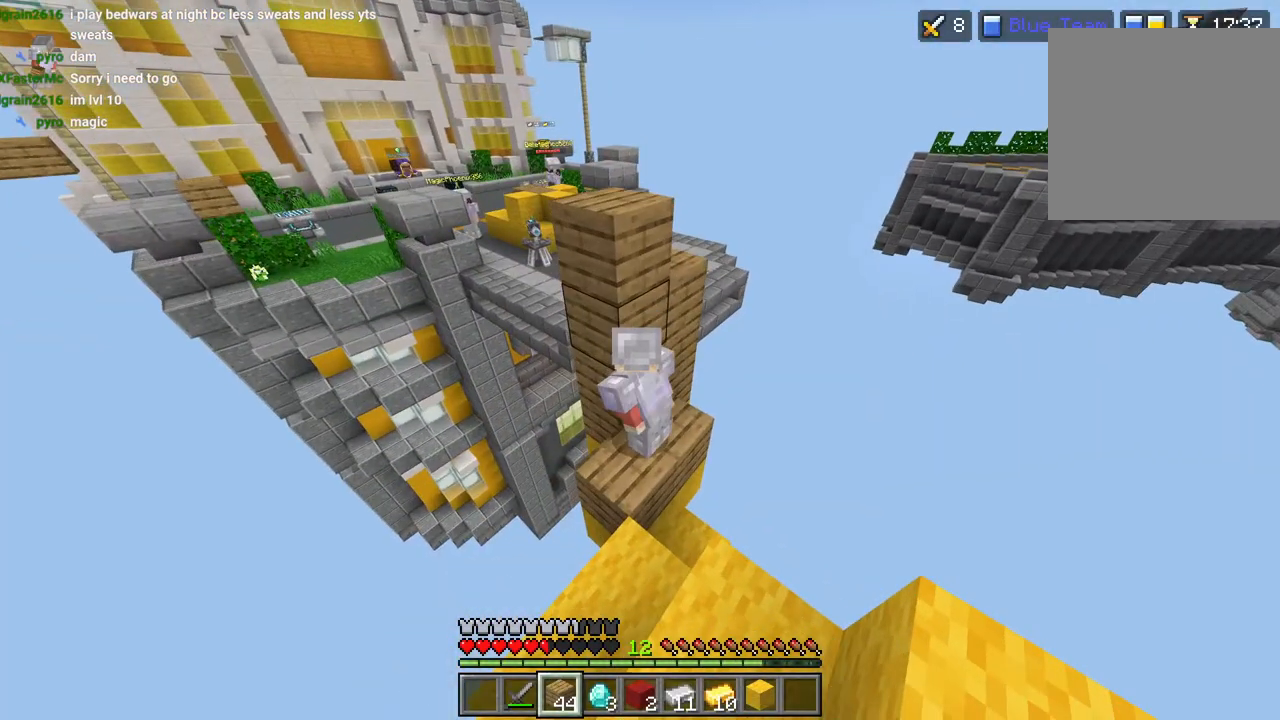
{"buttons": [], "left_stick": "center", "right_stick": "down-left", "events": [[167, "left_stick", "center"], [167, "right_stick", "down-right"], [333, "left_stick", "up"], [367, "right_stick", "center"], [483, "left_stick", "center"], [483, "right_stick", "down-left"]]}
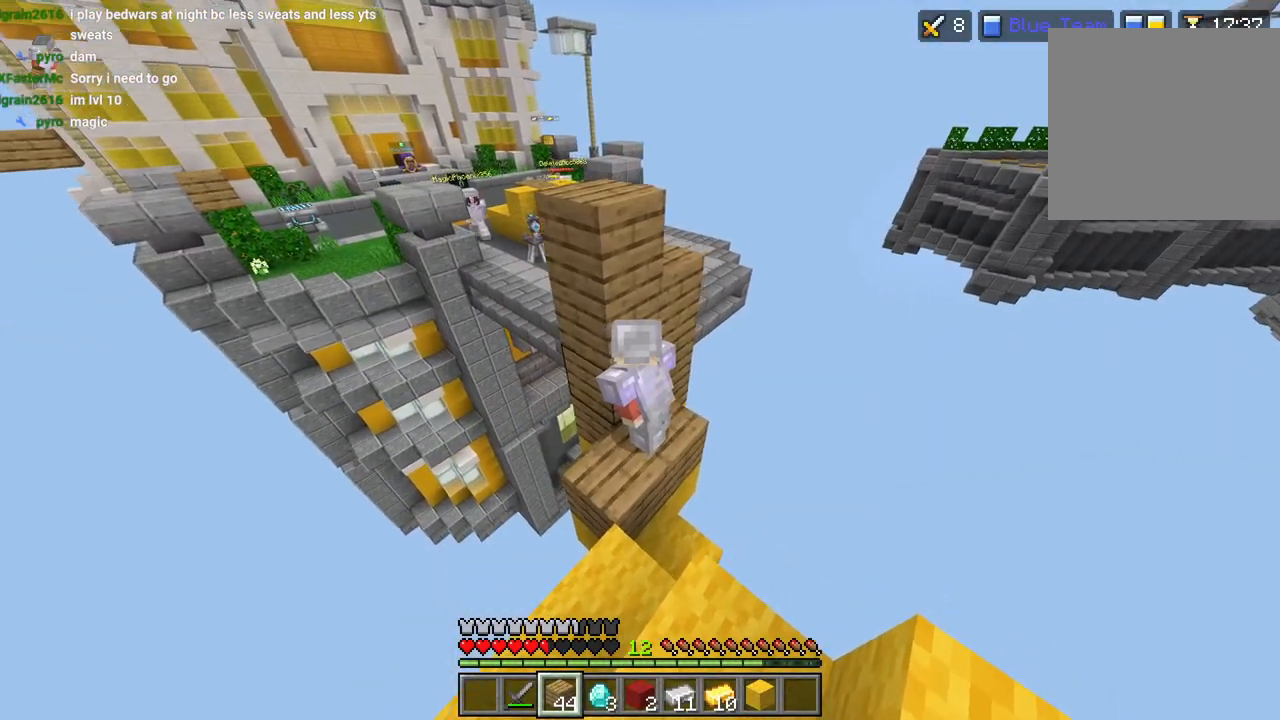
{"buttons": [], "left_stick": "down-left", "right_stick": "right", "events": [[83, "right_stick", "left"], [183, "right_stick", "center"], [217, "left_stick", "left"], [283, "right_stick", "right"], [383, "left_stick", "down-left"]]}
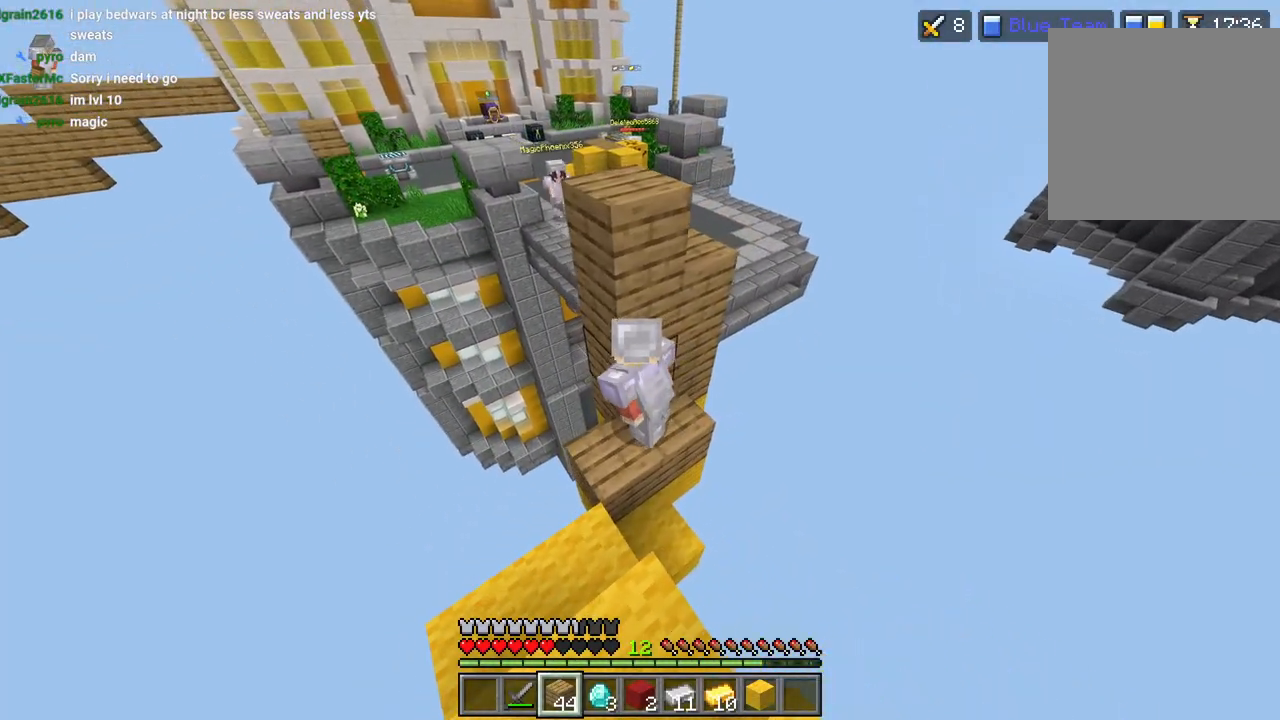
{"buttons": [], "left_stick": "left", "right_stick": "up", "events": [[67, "left_stick", "down"], [83, "right_stick", "center"], [333, "left_stick", "down-left"], [417, "L2", "down"], [433, "left_stick", "left"], [433, "right_stick", "up"], [500, "L2", "up"]]}
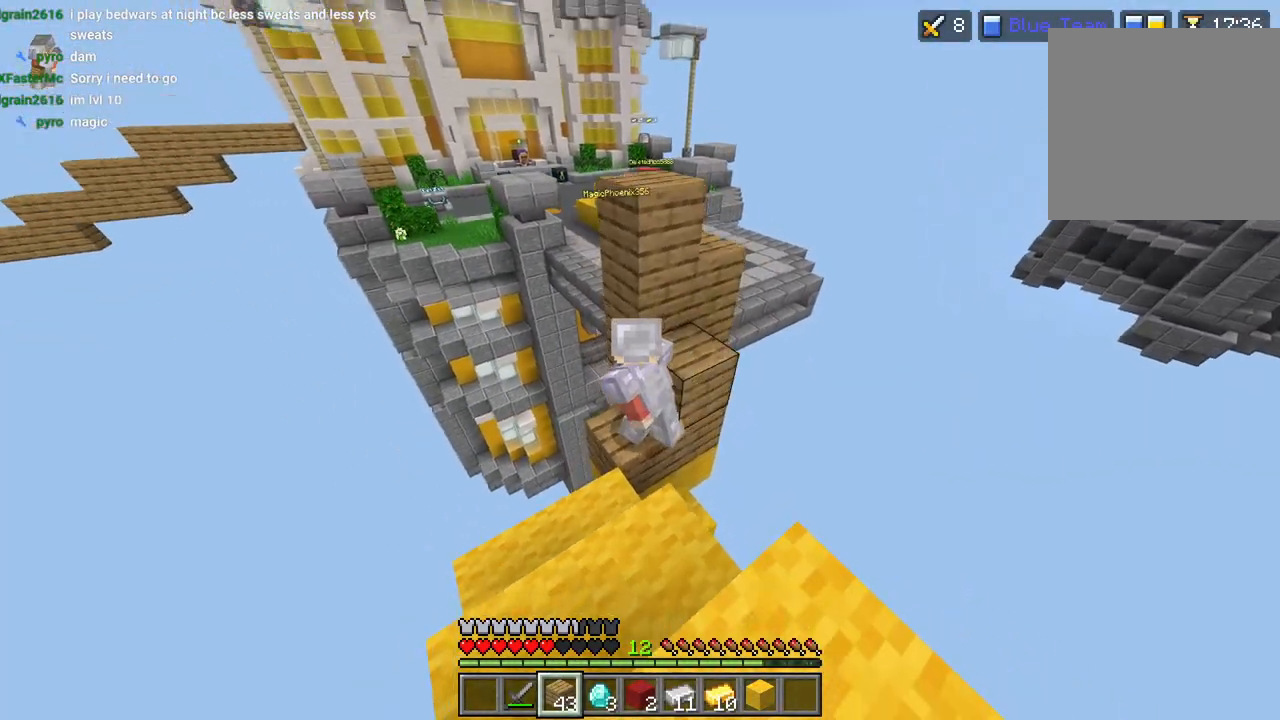
{"buttons": [], "left_stick": "center", "right_stick": "up", "events": [[67, "left_stick", "center"], [283, "L2", "down"], [367, "left_stick", "left"], [383, "L2", "up"], [483, "left_stick", "center"]]}
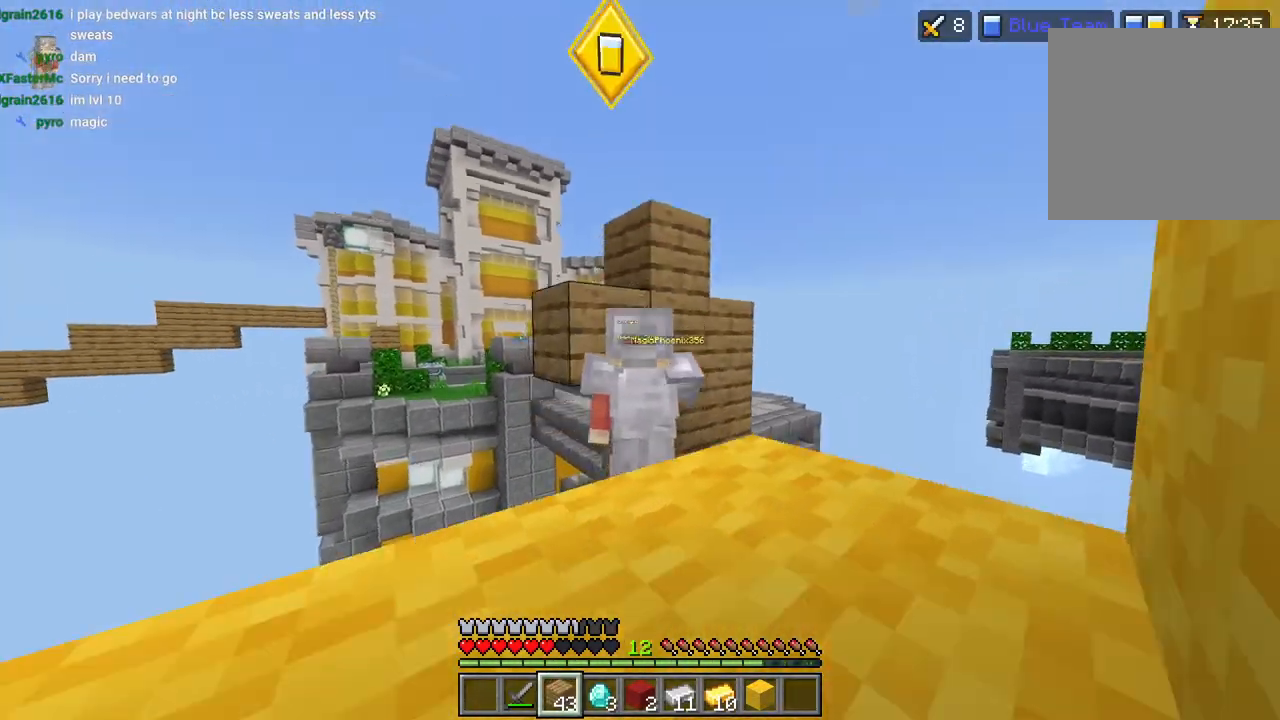
{"buttons": [], "left_stick": "right", "right_stick": "down-right", "events": [[33, "right_stick", "center"], [133, "right_stick", "down"], [283, "L2", "down"], [283, "right_stick", "down-right"], [300, "left_stick", "right"], [383, "L2", "up"]]}
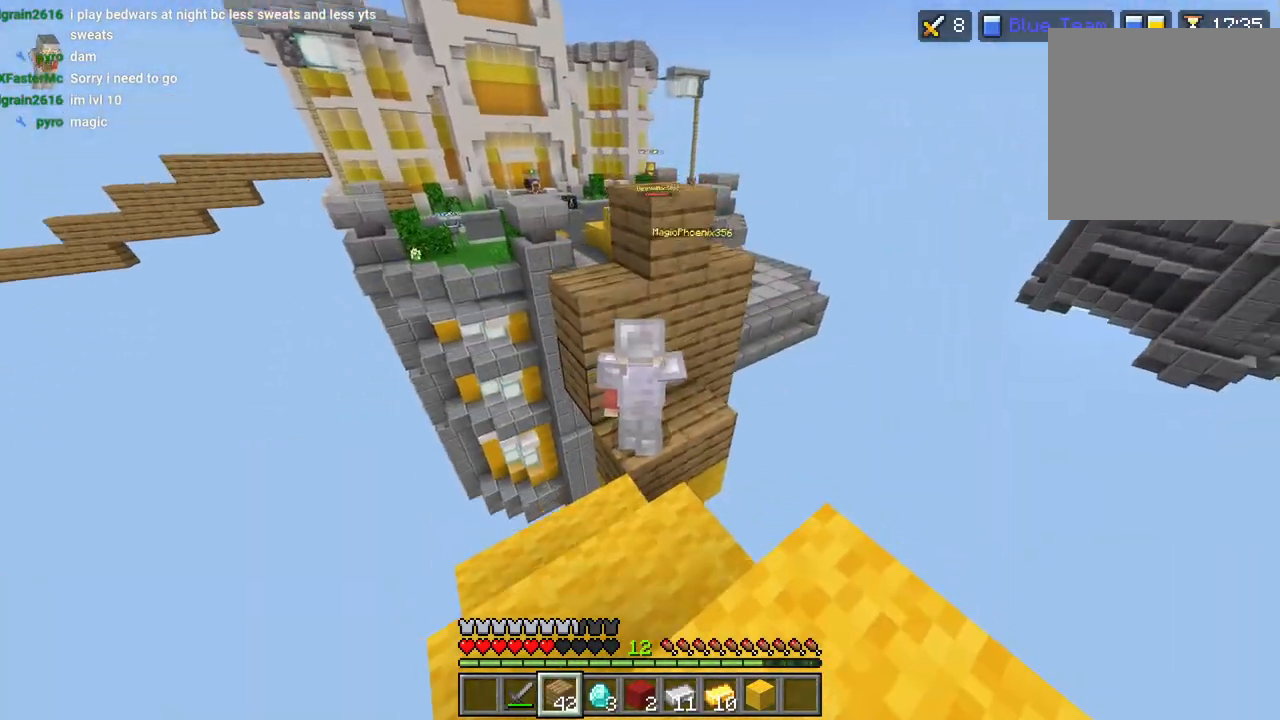
{"buttons": [], "left_stick": "center", "right_stick": "center", "events": [[167, "left_stick", "down-left"], [167, "right_stick", "center"], [317, "left_stick", "center"]]}
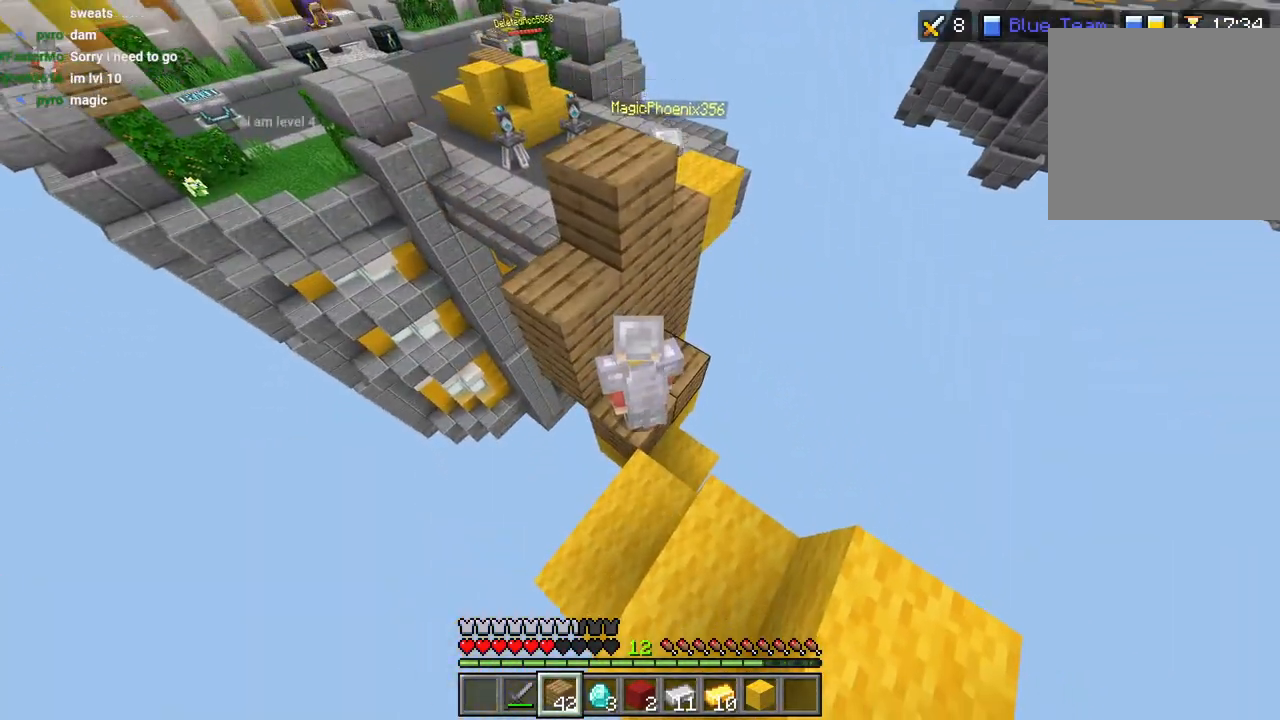
{"buttons": [], "left_stick": "center", "right_stick": "right", "events": [[67, "DPAD_UP", "down"], [67, "right_stick", "right"], [100, "DPAD_UP", "up"], [217, "DPAD_UP", "down"], [250, "DPAD_UP", "up"]]}
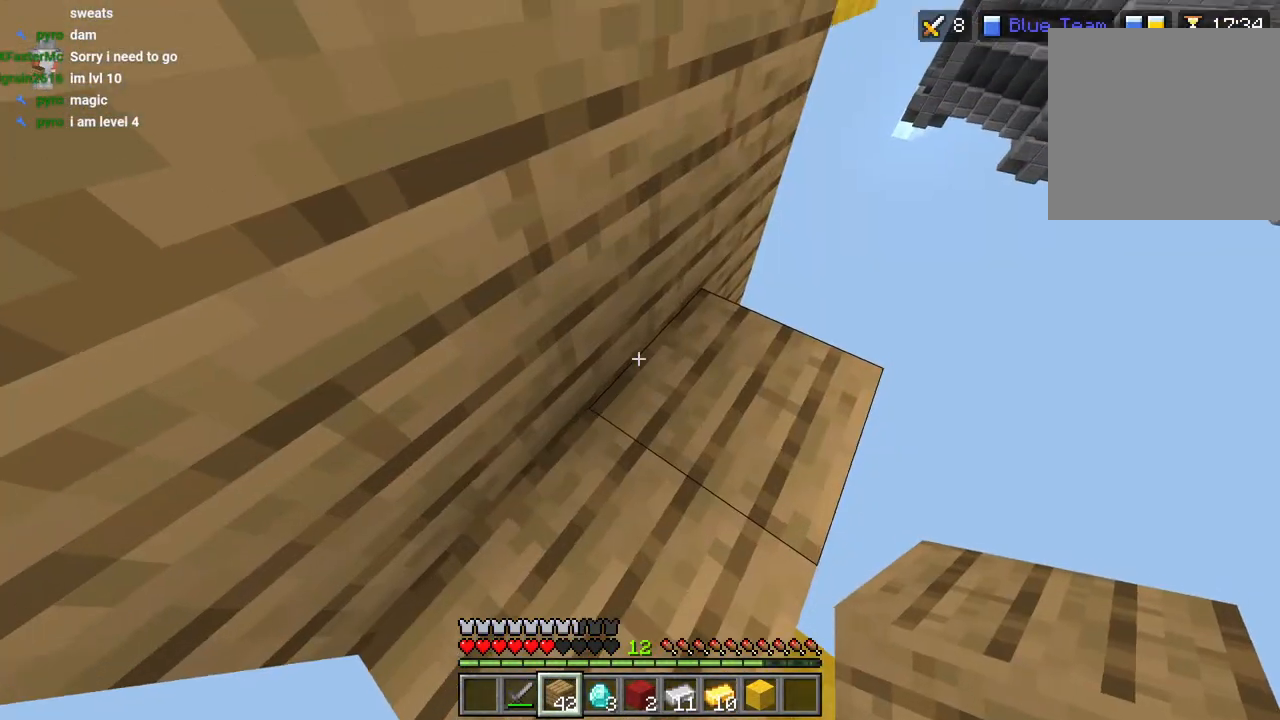
{"buttons": [], "left_stick": "up", "right_stick": "down", "events": [[17, "DPAD_UP", "down"], [50, "right_stick", "center"], [133, "DPAD_UP", "up"], [383, "left_stick", "up"], [383, "right_stick", "down"]]}
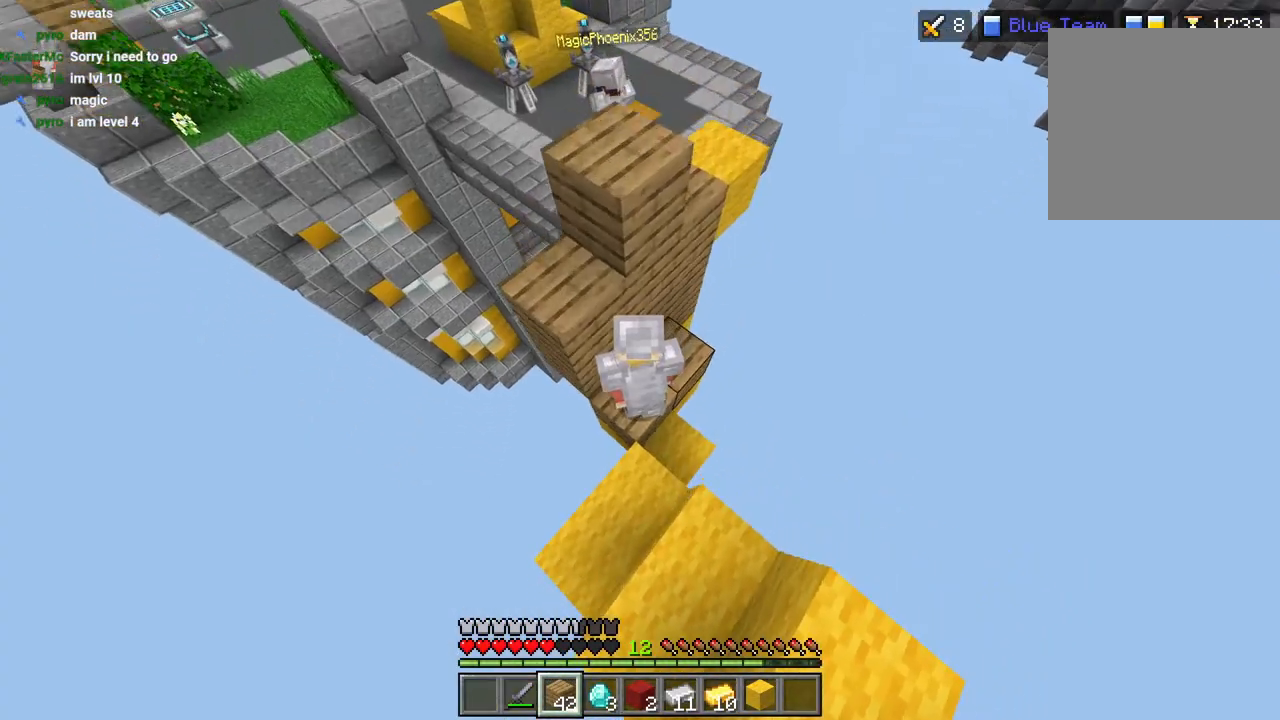
{"buttons": [], "left_stick": "center", "right_stick": "up", "events": [[183, "right_stick", "center"], [317, "right_stick", "up"], [333, "left_stick", "center"]]}
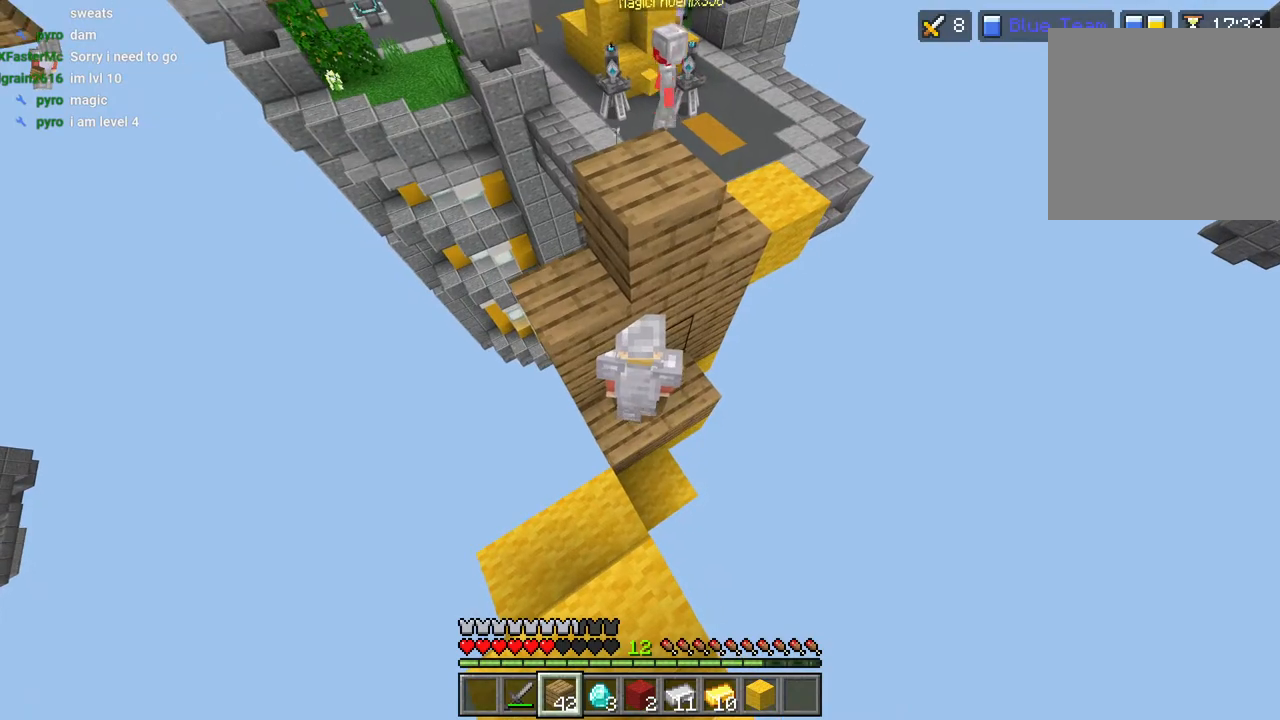
{"buttons": [], "left_stick": "center", "right_stick": "up", "events": []}
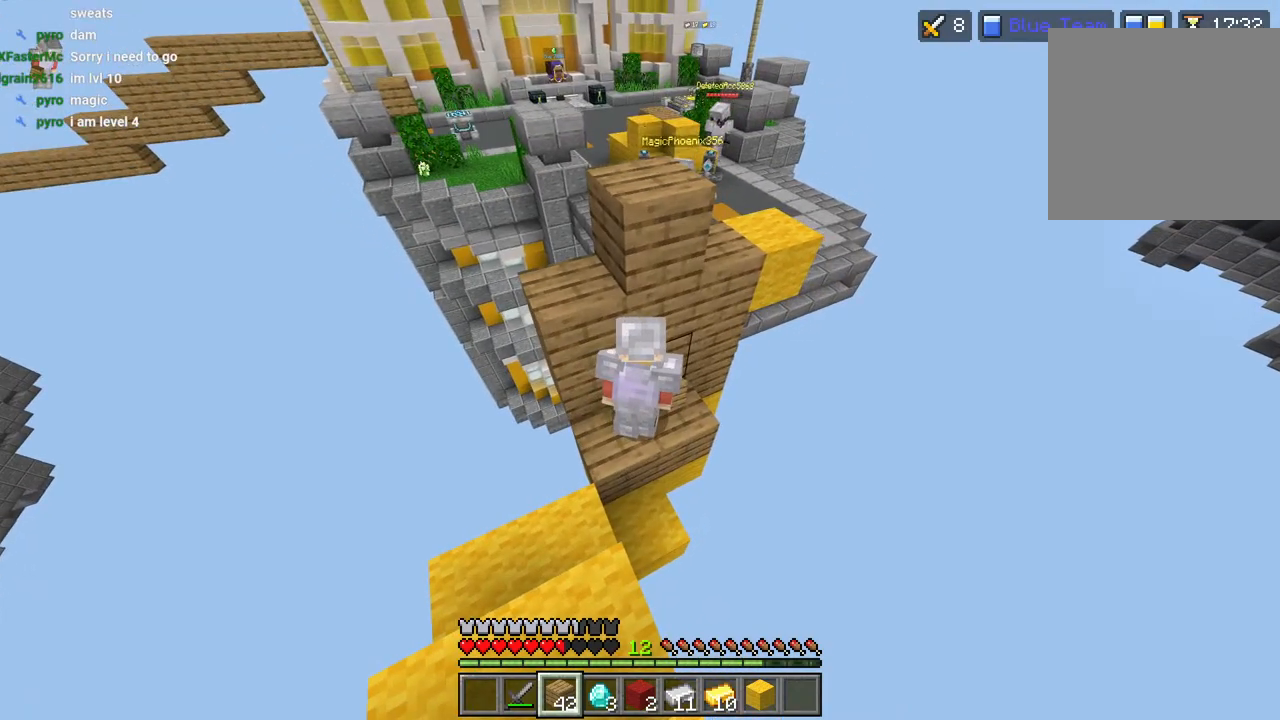
{"buttons": [], "left_stick": "right", "right_stick": "center", "events": [[383, "left_stick", "right"], [400, "right_stick", "center"]]}
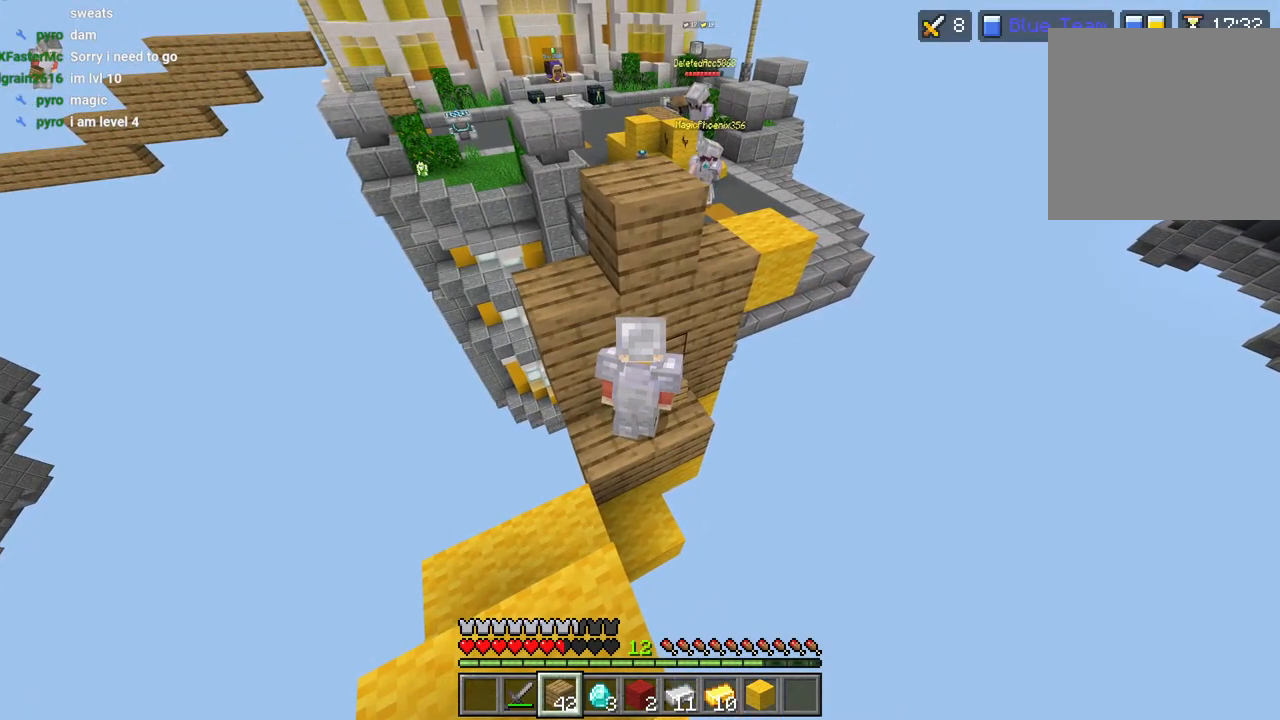
{"buttons": [], "left_stick": "center", "right_stick": "center", "events": [[17, "left_stick", "center"]]}
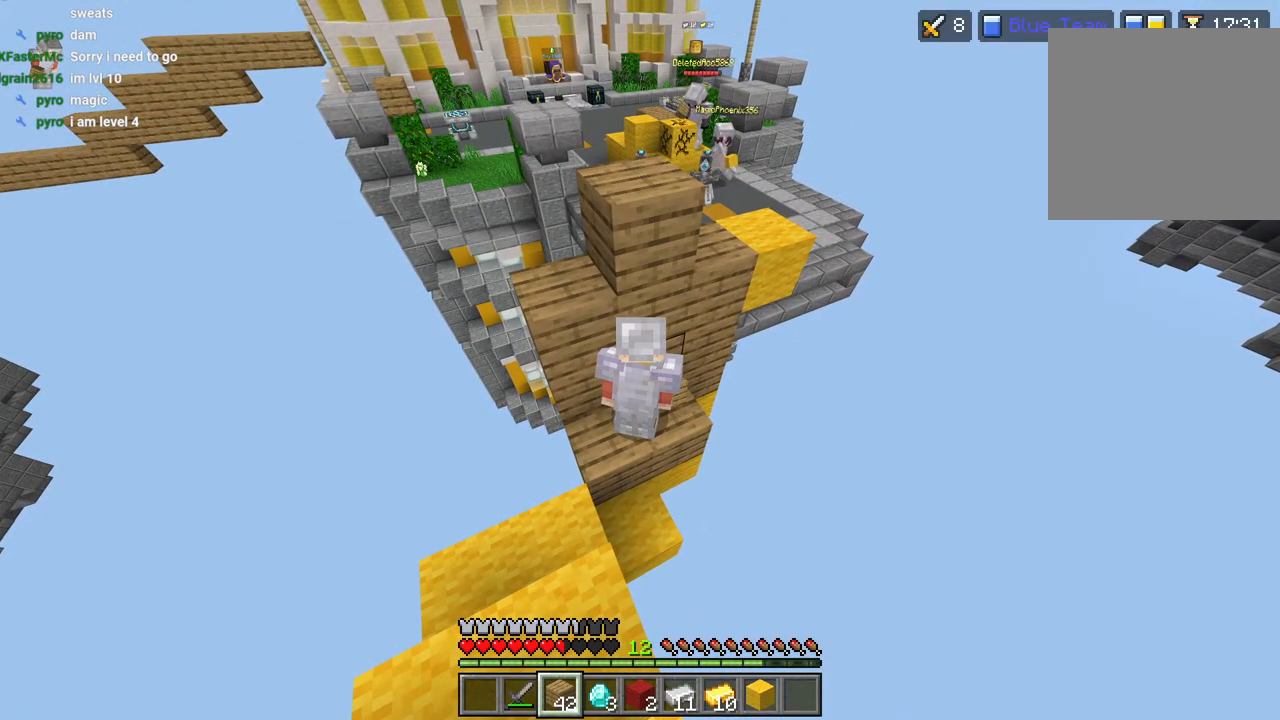
{"buttons": [], "left_stick": "center", "right_stick": "center", "events": []}
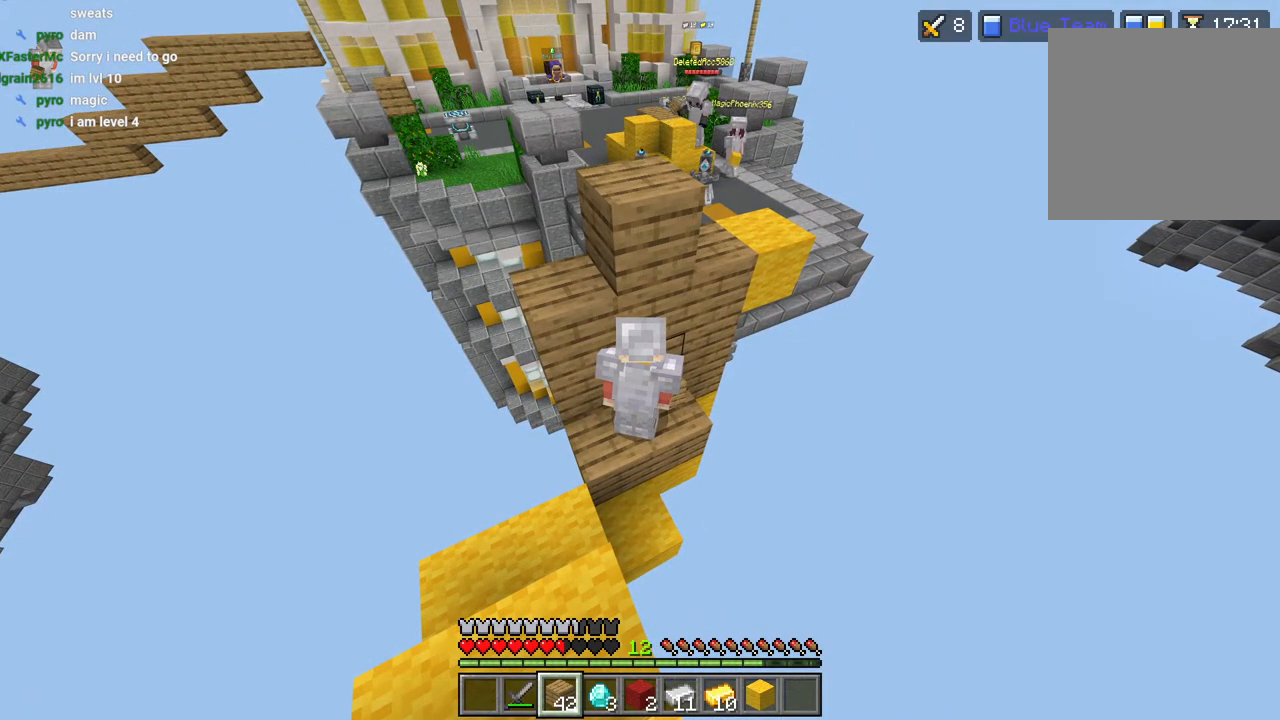
{"buttons": [], "left_stick": "center", "right_stick": "center", "events": [[233, "right_stick", "left"], [333, "right_stick", "center"]]}
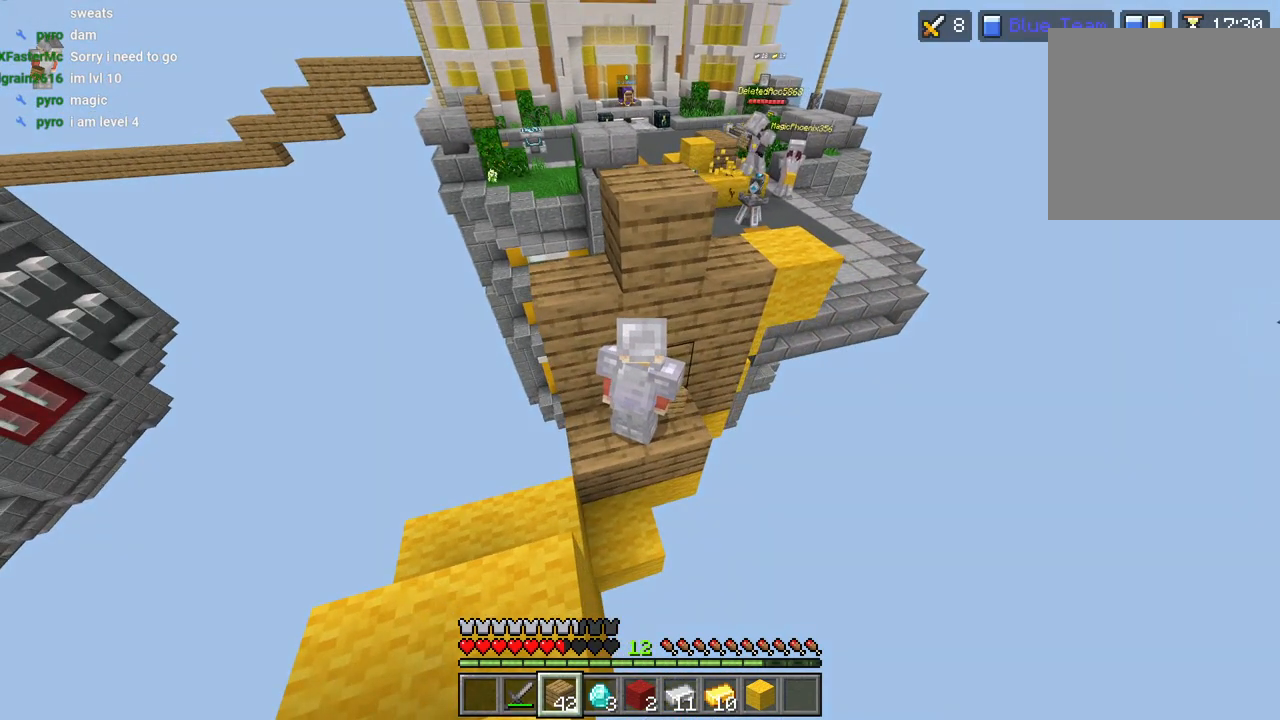
{"buttons": [], "left_stick": "center", "right_stick": "right", "events": [[317, "right_stick", "right"]]}
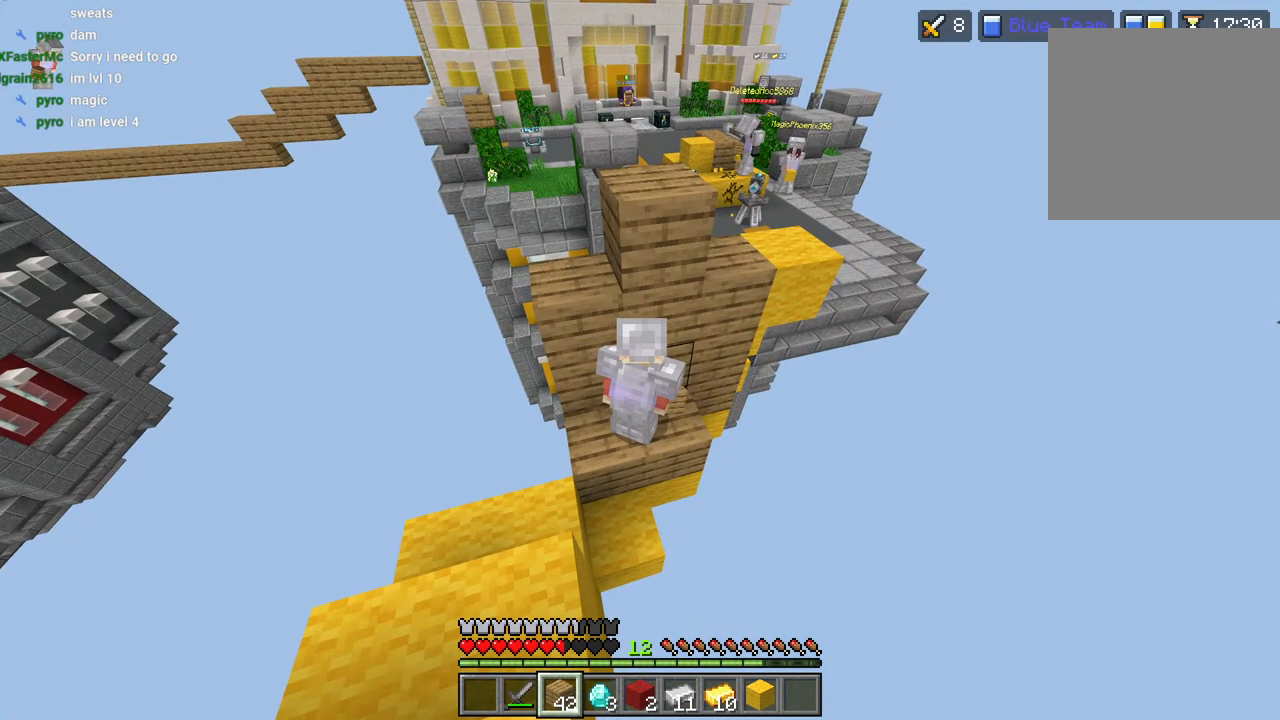
{"buttons": [], "left_stick": "center", "right_stick": "right", "events": []}
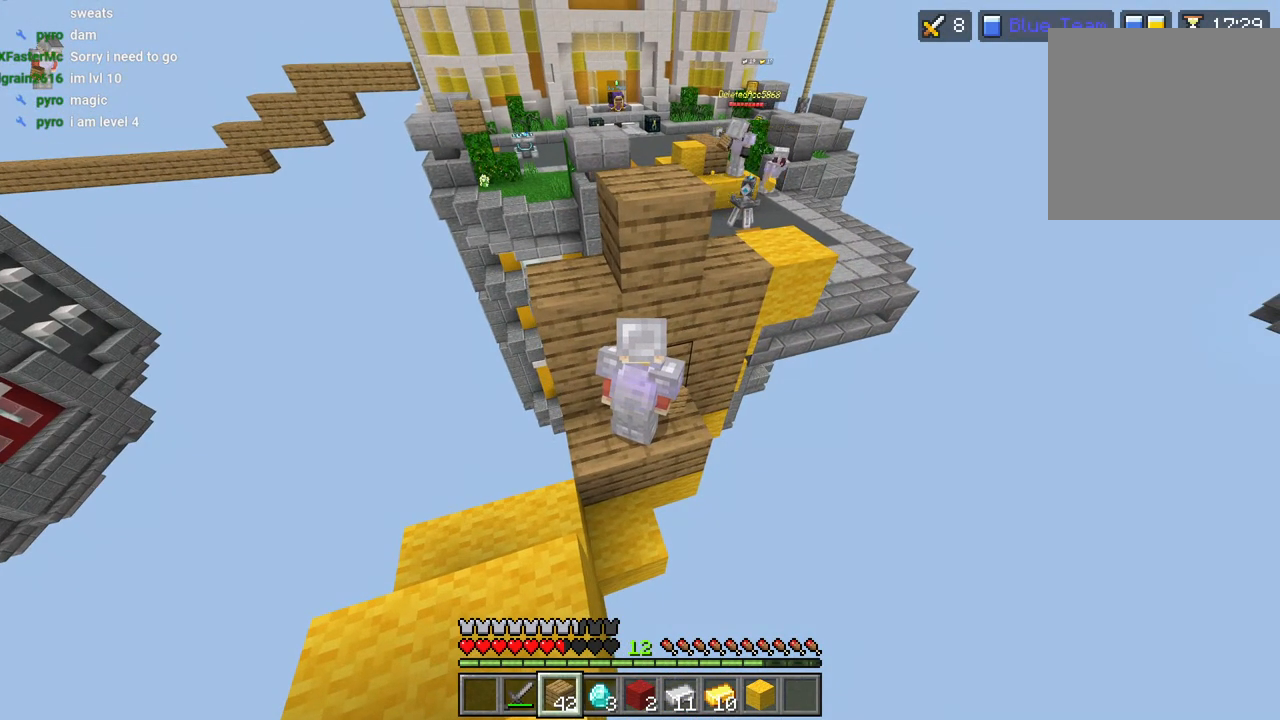
{"buttons": [], "left_stick": "center", "right_stick": "right", "events": [[150, "right_stick", "center"], [283, "right_stick", "right"]]}
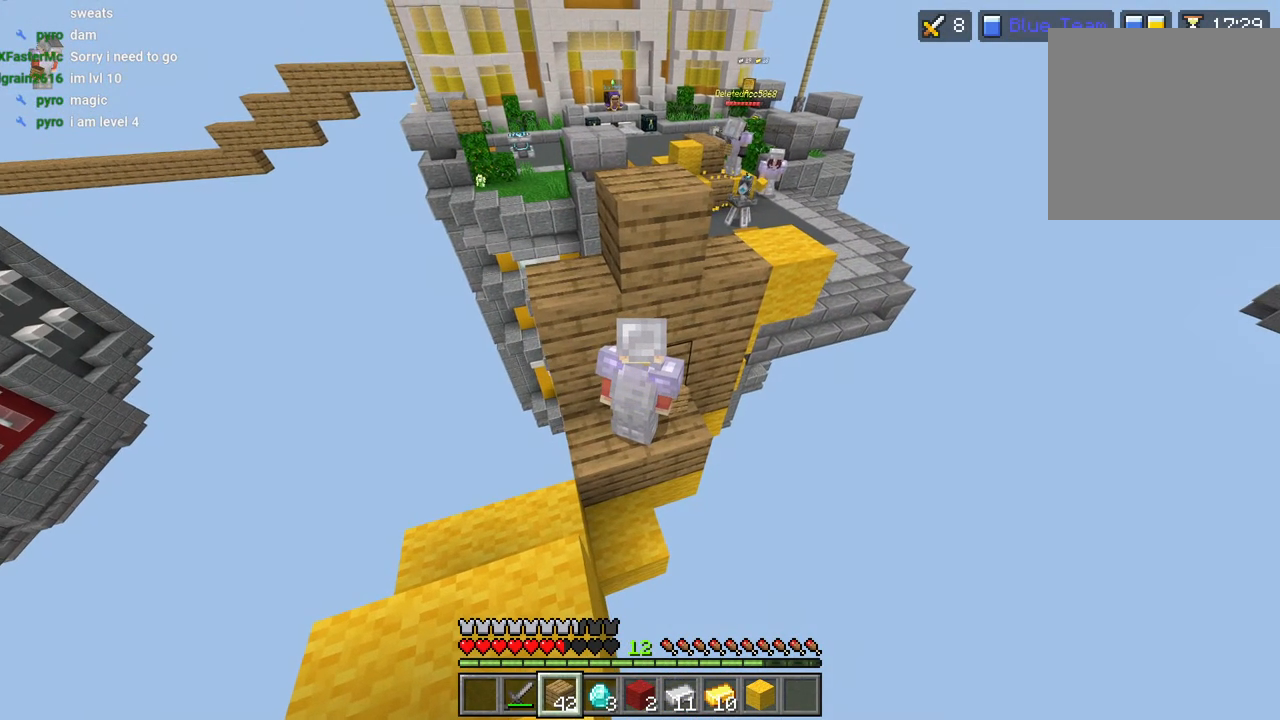
{"buttons": [], "left_stick": "center", "right_stick": "right", "events": [[50, "right_stick", "center"], [167, "right_stick", "right"], [333, "right_stick", "center"], [483, "DPAD_UP", "down"], [500, "DPAD_UP", "up"], [500, "right_stick", "right"]]}
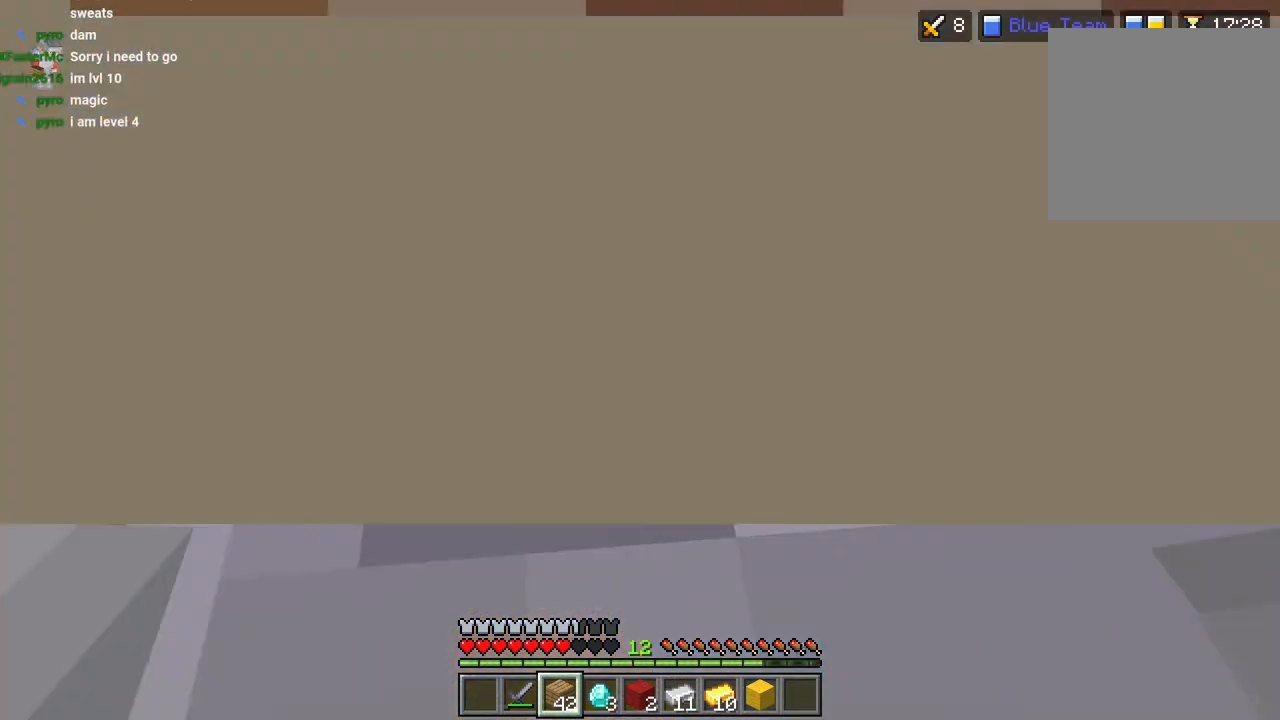
{"buttons": [], "left_stick": "center", "right_stick": "right", "events": [[117, "DPAD_UP", "down"], [183, "DPAD_UP", "up"]]}
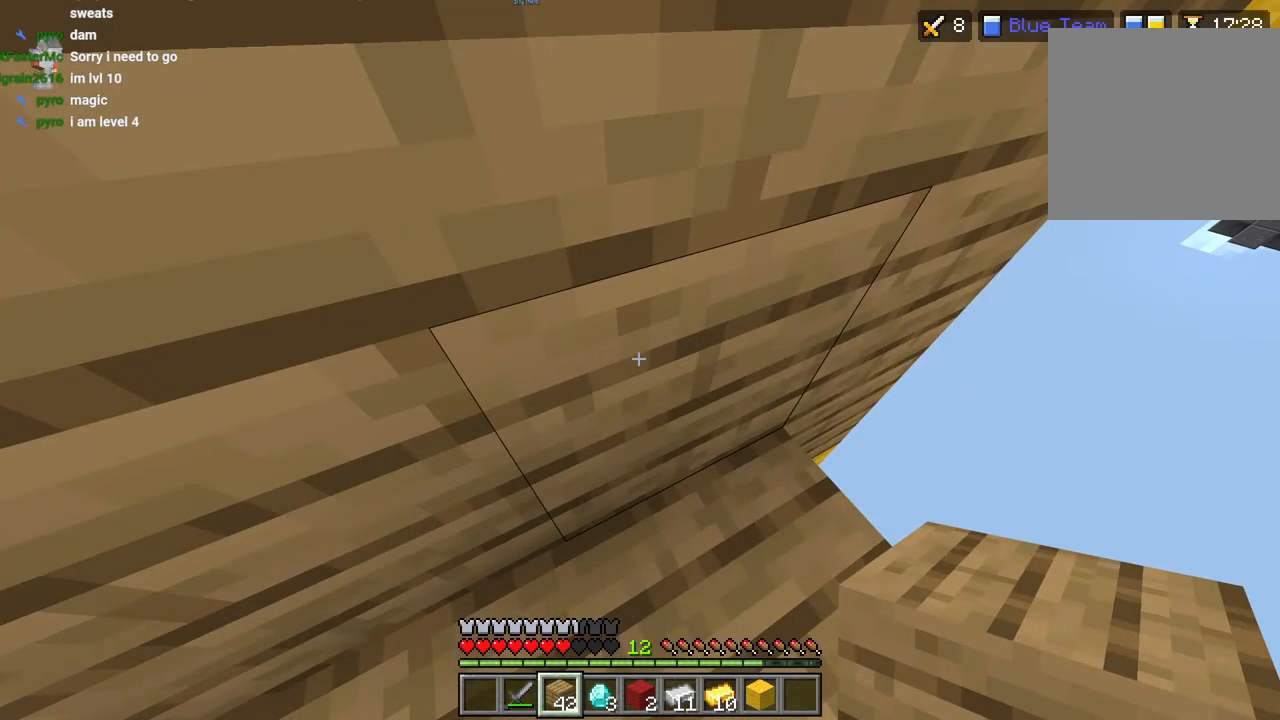
{"buttons": [], "left_stick": "right", "right_stick": "right", "events": [[500, "left_stick", "right"]]}
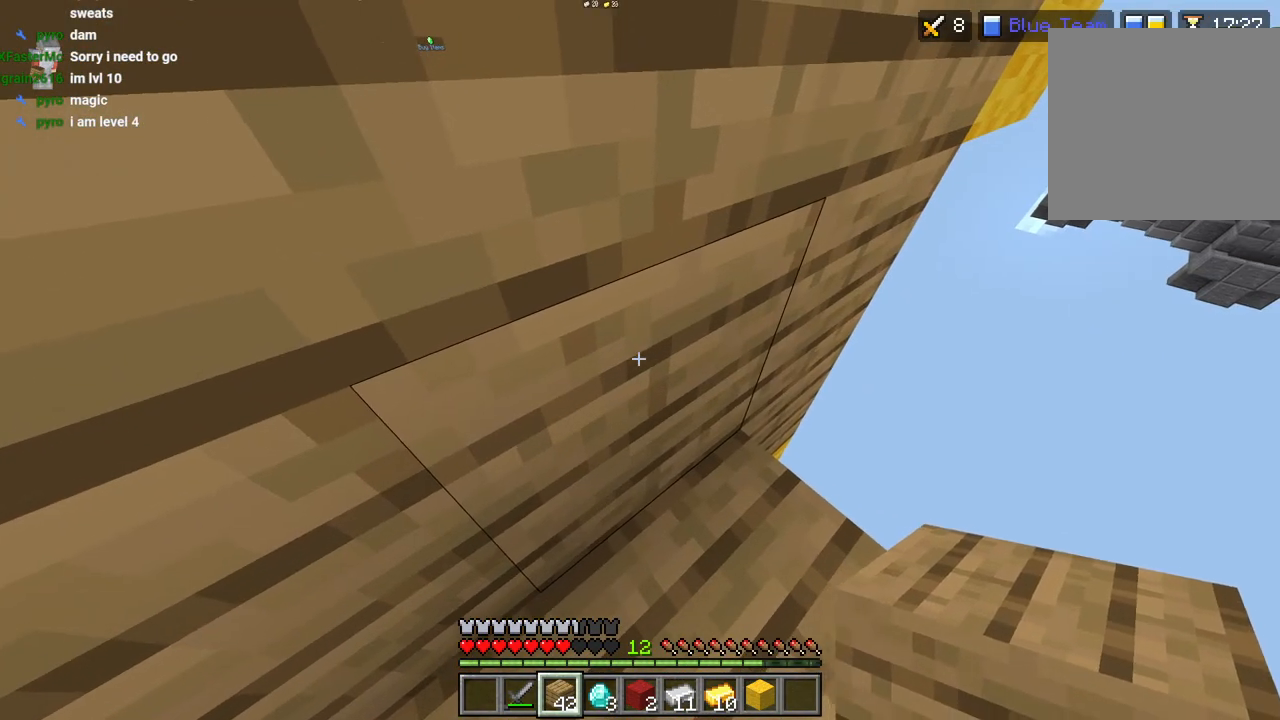
{"buttons": ["DPAD_UP"], "left_stick": "center", "right_stick": "down", "events": [[50, "left_stick", "center"], [167, "right_stick", "up-right"], [400, "right_stick", "center"], [450, "DPAD_UP", "down"], [500, "right_stick", "down"]]}
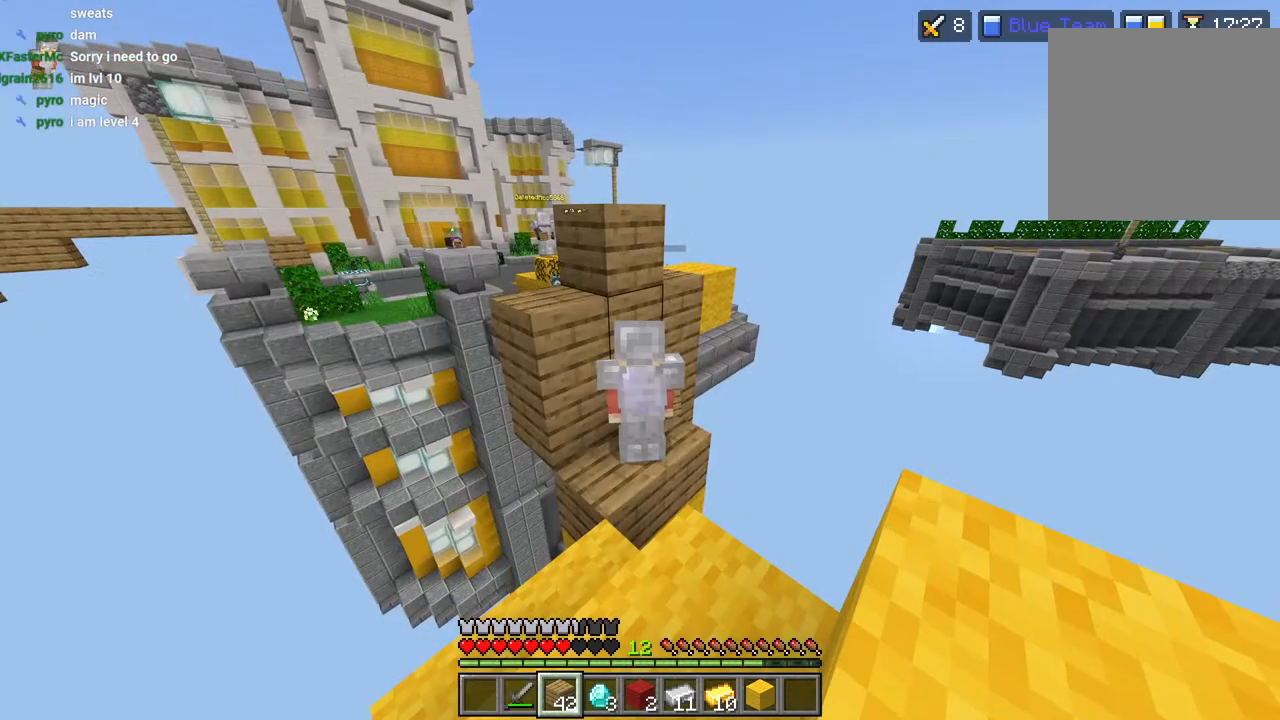
{"buttons": [], "left_stick": "center", "right_stick": "center", "events": [[67, "DPAD_UP", "up"], [150, "right_stick", "center"]]}
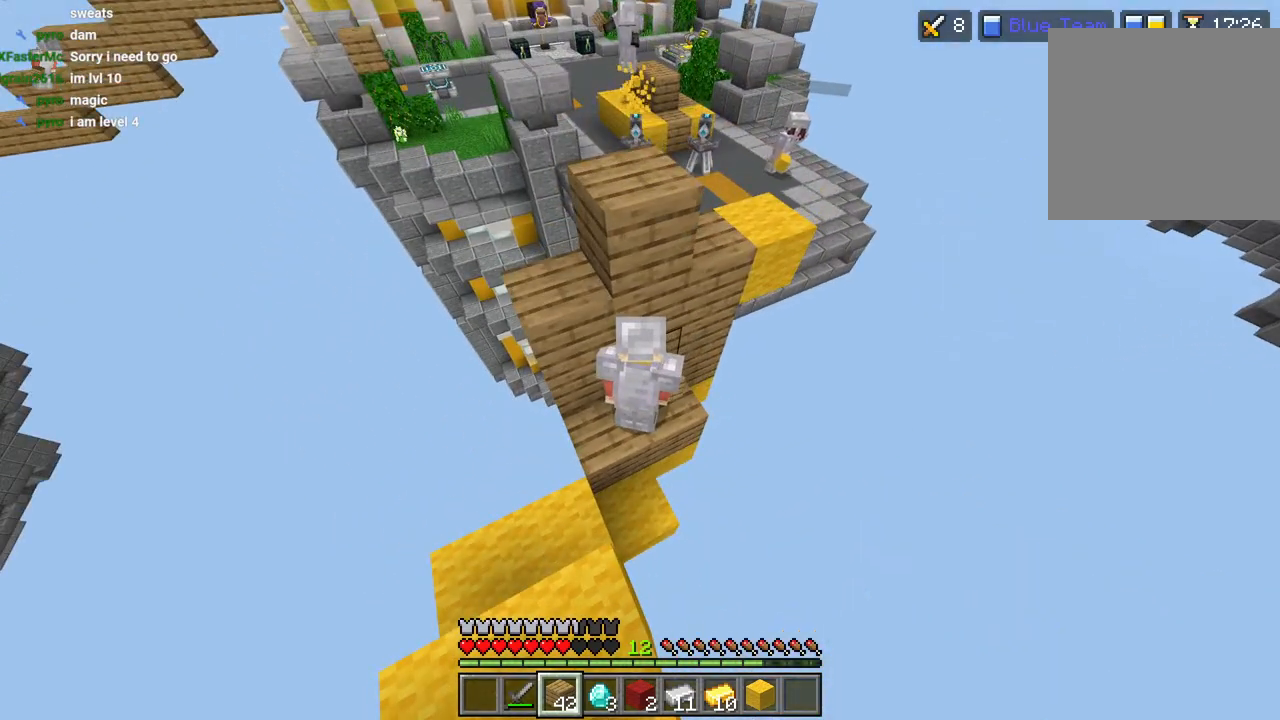
{"buttons": [], "left_stick": "center", "right_stick": "center", "events": [[300, "right_stick", "up-right"], [500, "right_stick", "center"]]}
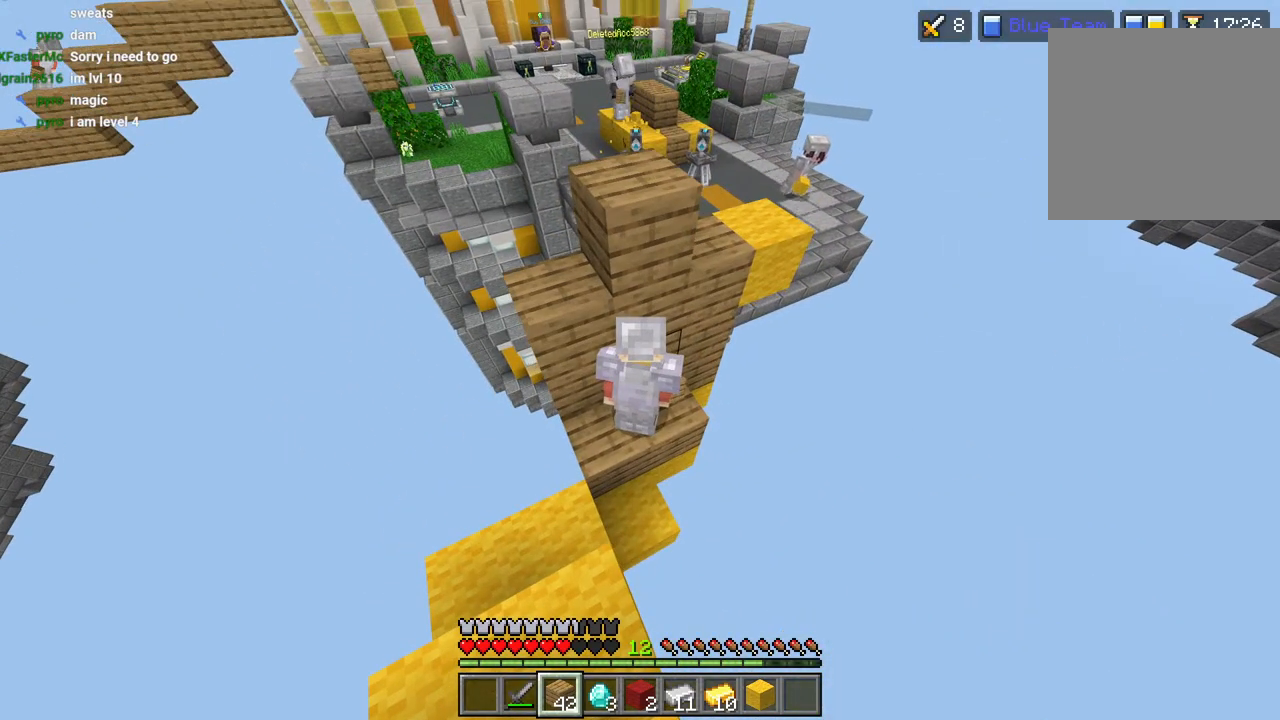
{"buttons": [], "left_stick": "center", "right_stick": "right", "events": [[267, "right_stick", "right"]]}
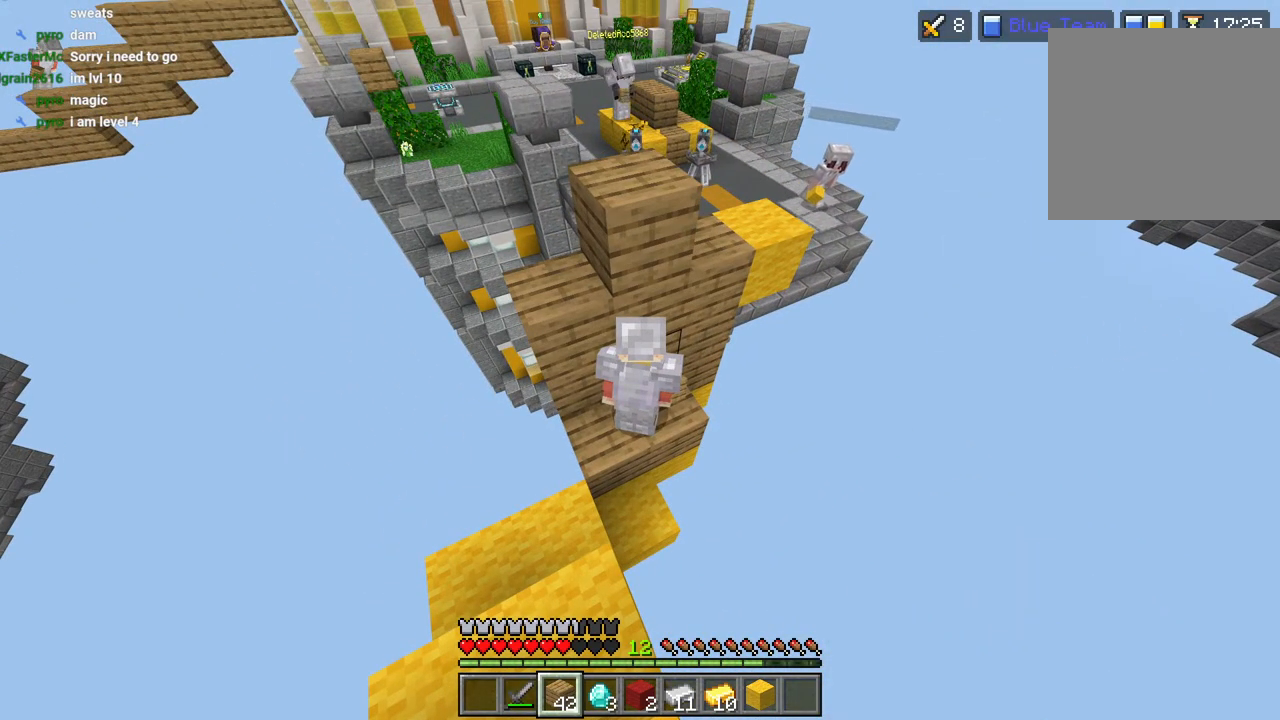
{"buttons": [], "left_stick": "center", "right_stick": "right", "events": [[150, "left_stick", "right"], [167, "right_stick", "center"], [233, "left_stick", "center"], [267, "right_stick", "right"]]}
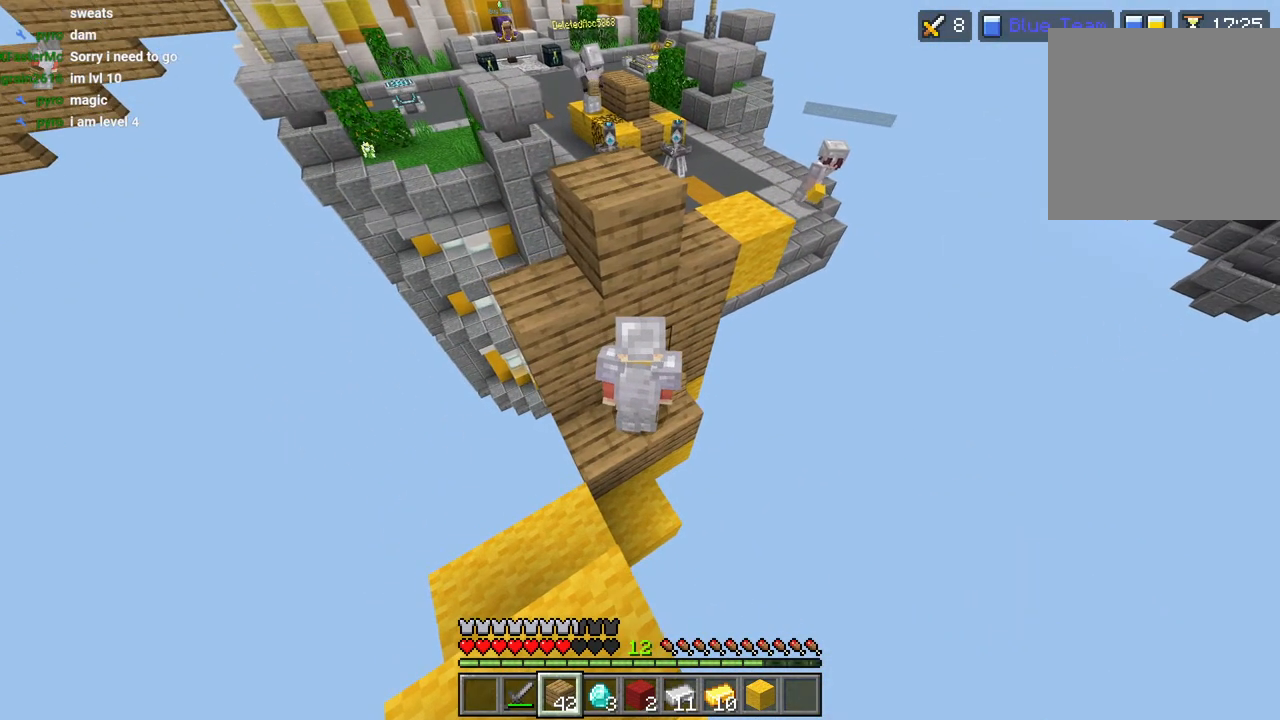
{"buttons": [], "left_stick": "center", "right_stick": "right", "events": [[50, "left_stick", "down-right"], [183, "left_stick", "center"]]}
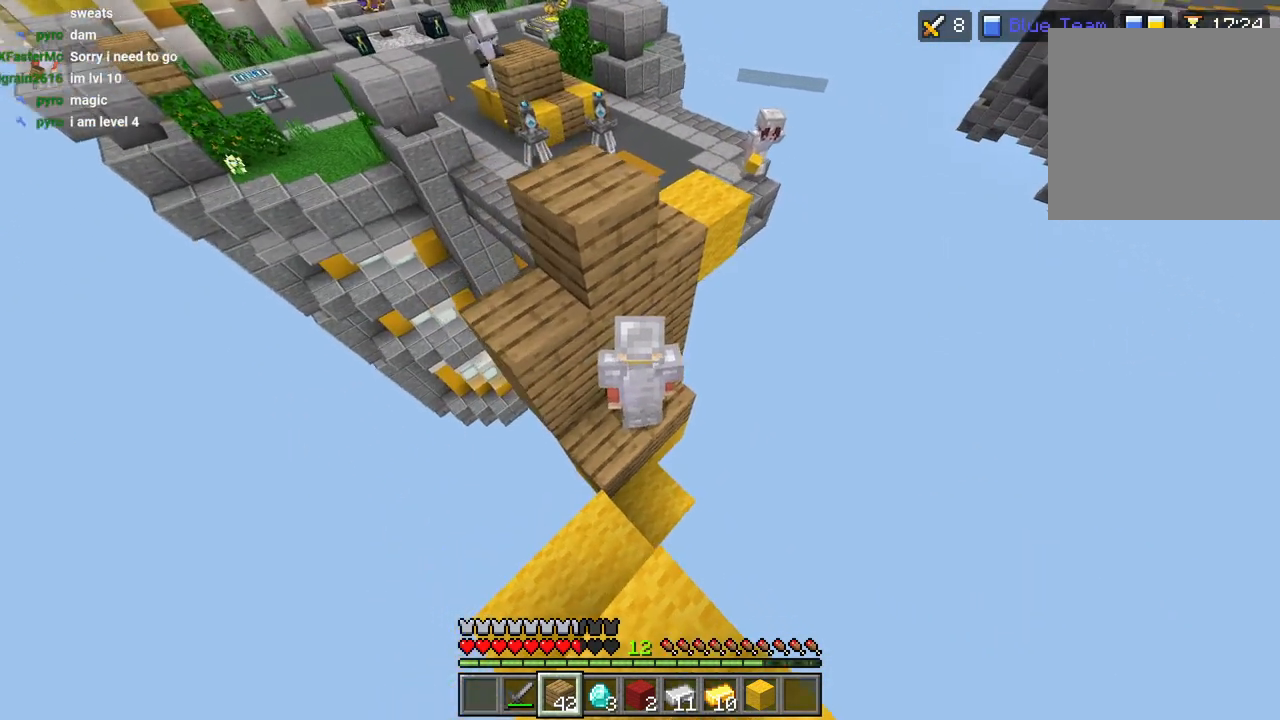
{"buttons": [], "left_stick": "center", "right_stick": "up-right", "events": [[167, "DPAD_UP", "down"], [183, "right_stick", "center"], [233, "DPAD_UP", "up"], [300, "DPAD_UP", "down"], [300, "right_stick", "right"], [383, "DPAD_UP", "up"], [400, "right_stick", "up-right"]]}
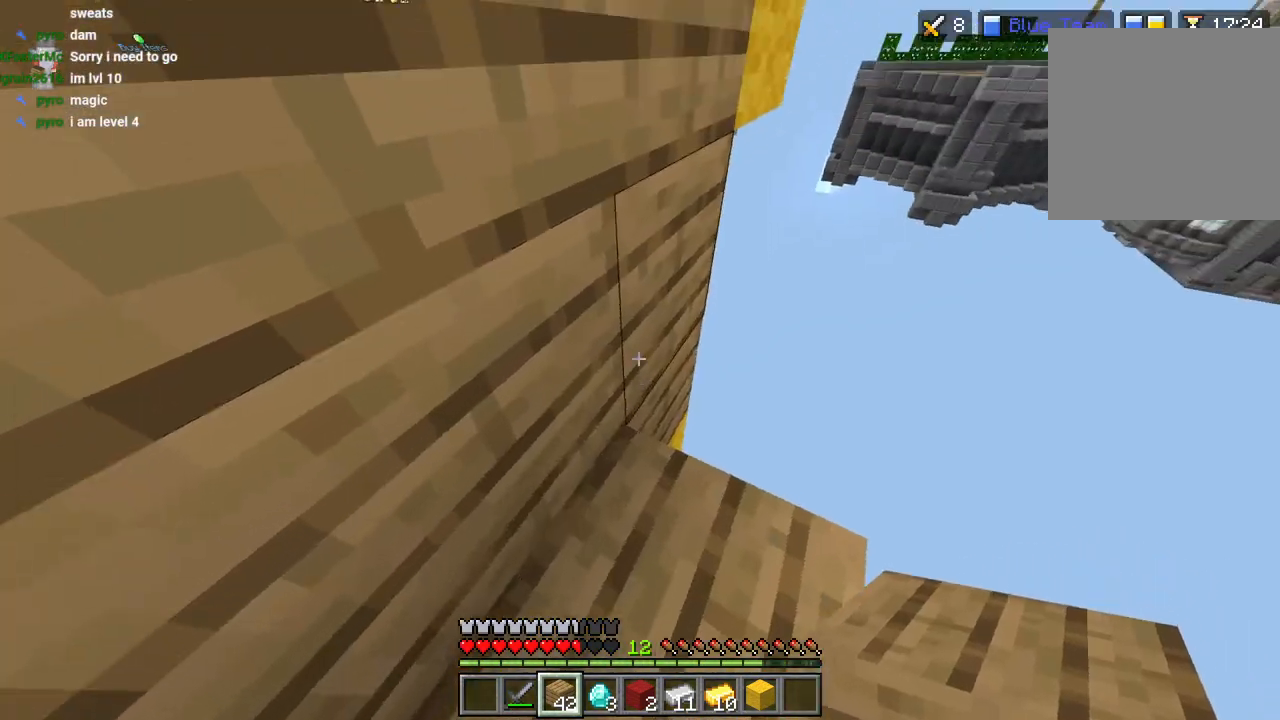
{"buttons": [], "left_stick": "center", "right_stick": "center", "events": [[50, "right_stick", "up"], [83, "left_stick", "right"], [183, "left_stick", "center"], [283, "DPAD_UP", "down"], [317, "right_stick", "center"], [367, "DPAD_UP", "up"]]}